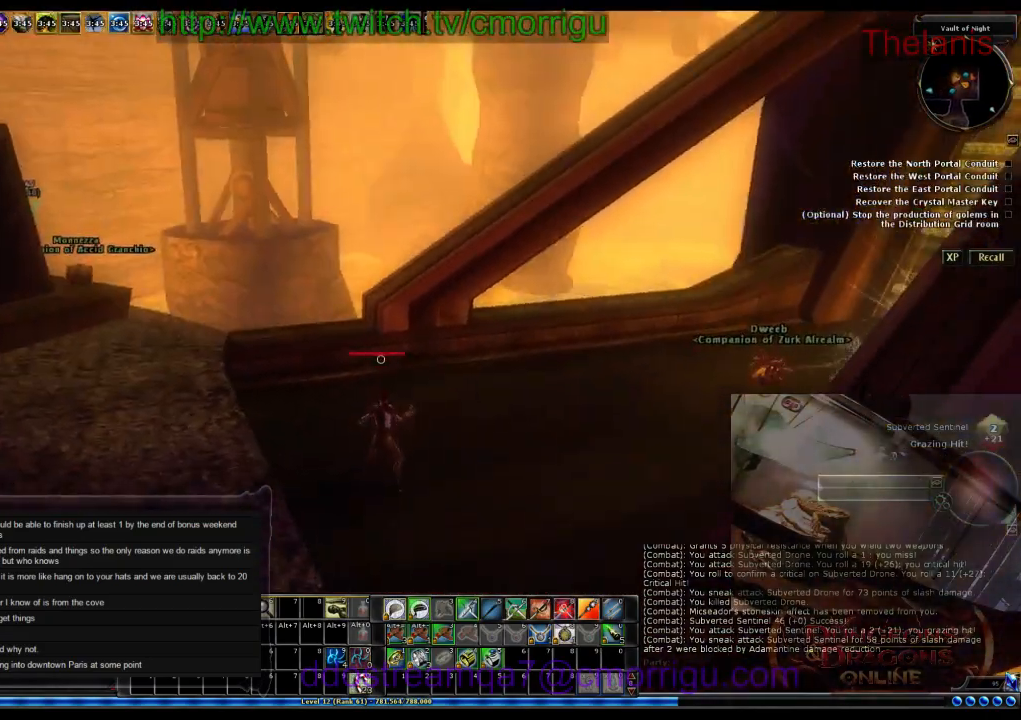
Gameplay with keyboard; each line is a JSON object with the keys held at the frame after it. "events" lists presses ("down") and releases ("up") of ".", "/", "0", "1", "2", "3", "4", "5", "6", "7", "8", "9", "a", "b", "backslash", "backspace", "c", "caps_lock", "comma", "ctrl_l", "ctrl_r", "d", "e", "equals", "escape", "f", "f1", "f10", "f11", "f12", "f2", "f3", "f4", "f5", "f6", "f7", "f8", "f9", "g", "h", "i", "j", "k", "l", "lbracket", "m", "minus", "n", "o", "p", "q", "quote", "r", "rbracket", "return", "s", "semicolon", "shift_l", "shift_r", "space", "t", "tab", "tilde", "u", "v", "w", "x", "y" and "z" between this image and that frame as [ms after this image, input, new state], when the widget could be followed in between. No other keys are recorded. Mouse input is not recorded.
{"keys": ["w"], "events": [[100, "d", "down"], [100, "w", "down"], [300, "d", "up"]]}
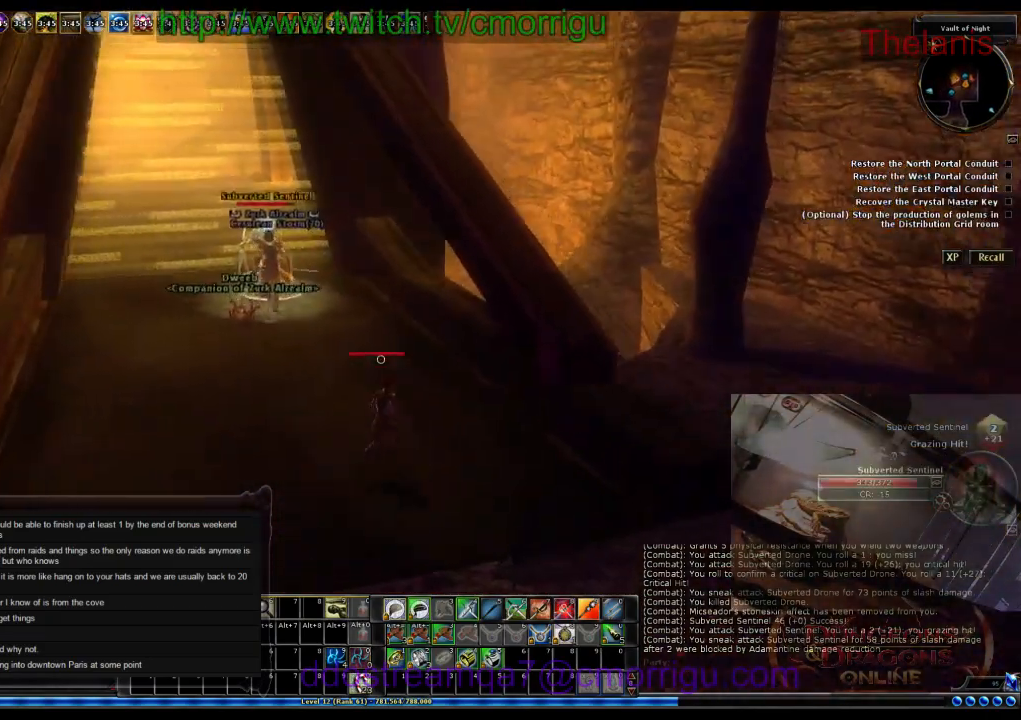
{"keys": ["w"], "events": []}
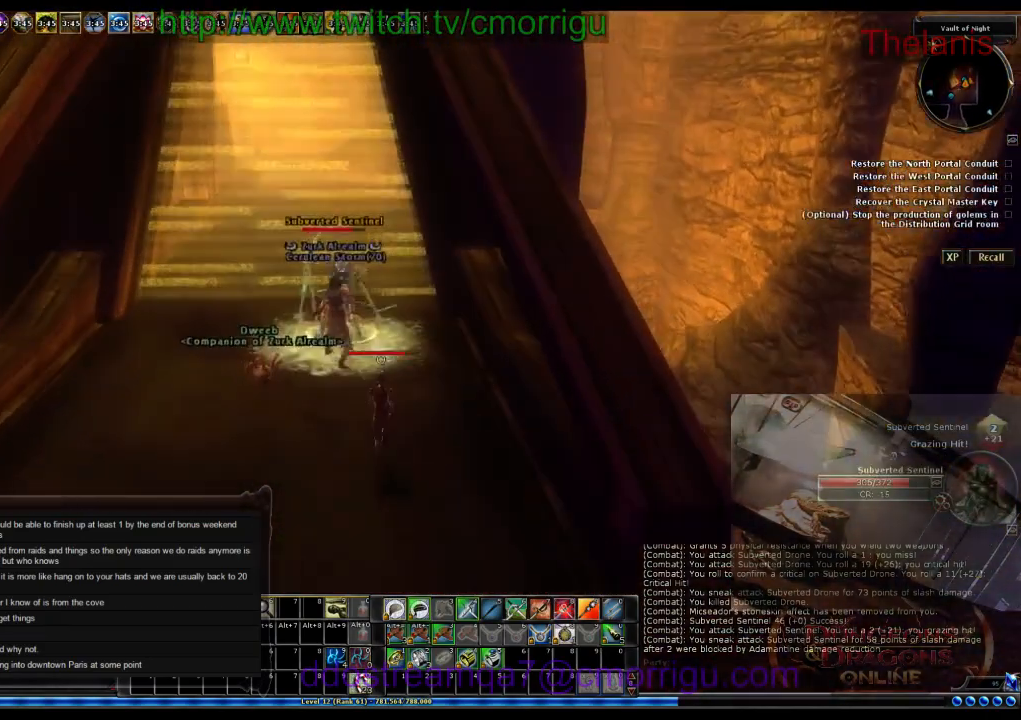
{"keys": ["w"], "events": [[33, "d", "down"], [266, "d", "up"]]}
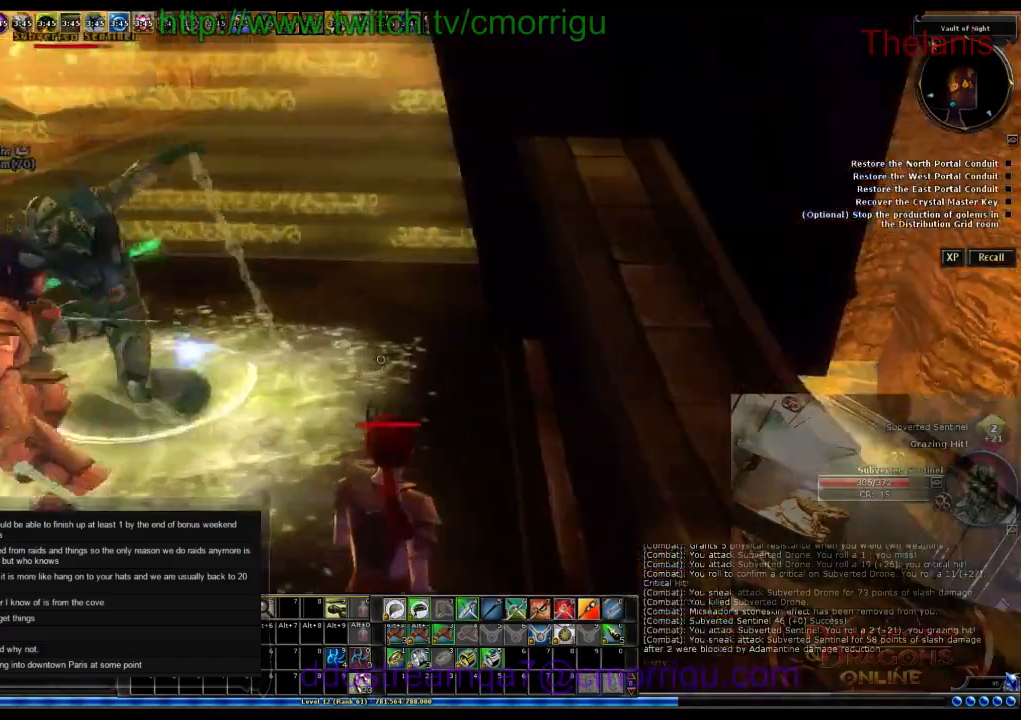
{"keys": [], "events": [[466, "w", "up"]]}
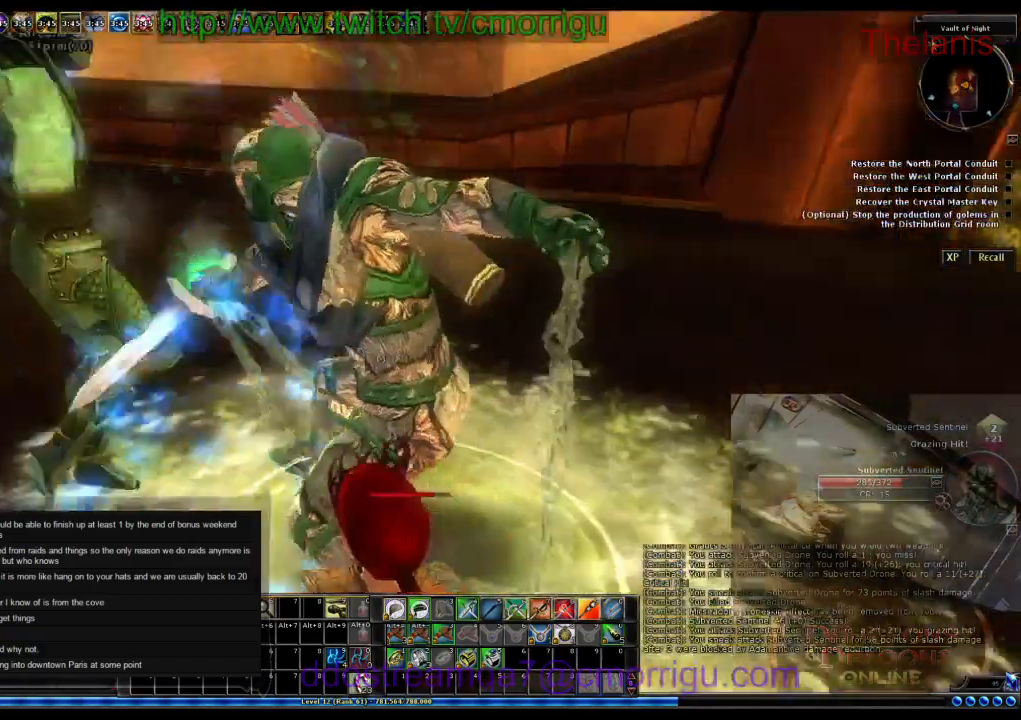
{"keys": [], "events": [[266, "d", "down"], [500, "d", "up"]]}
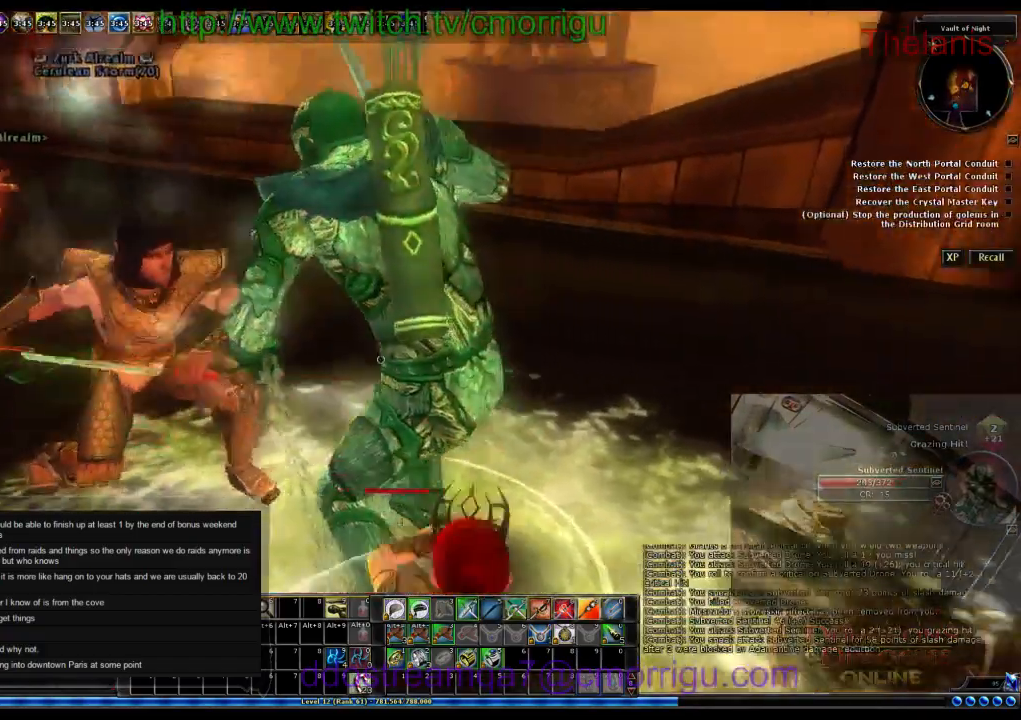
{"keys": ["w"], "events": [[466, "w", "down"]]}
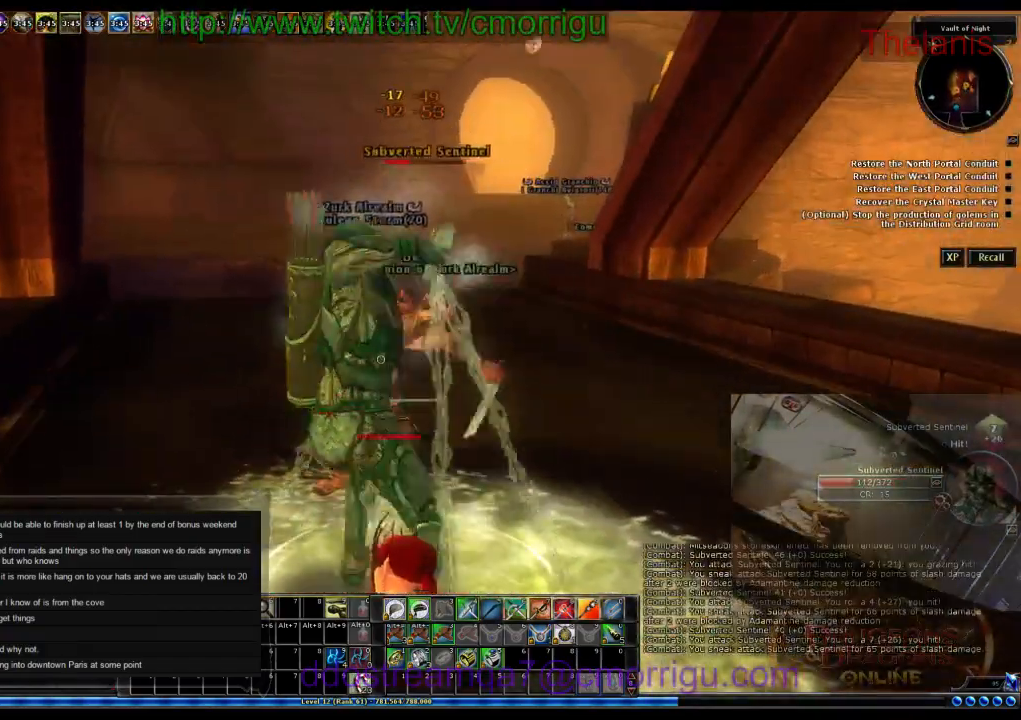
{"keys": [], "events": [[66, "w", "up"]]}
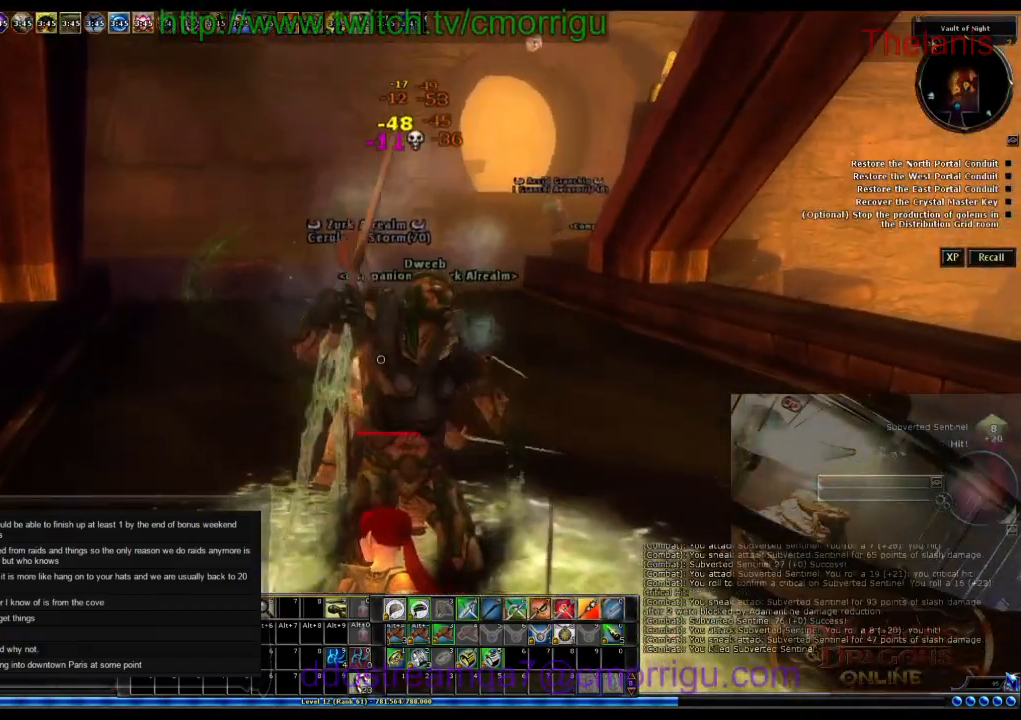
{"keys": [], "events": []}
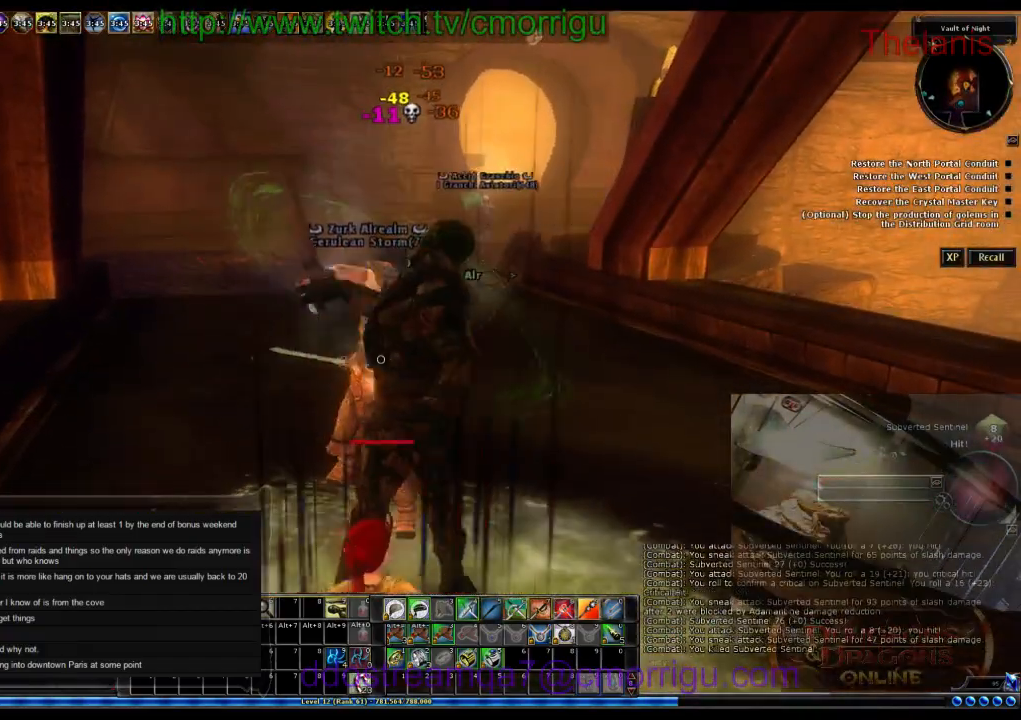
{"keys": ["w"], "events": [[33, "w", "down"]]}
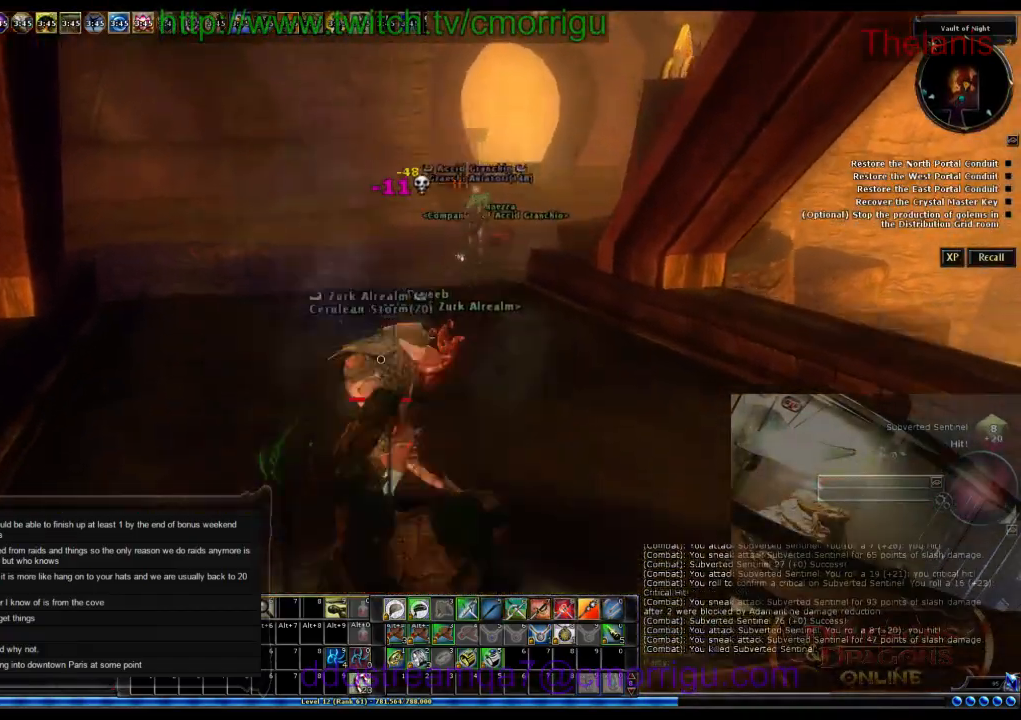
{"keys": ["w"], "events": []}
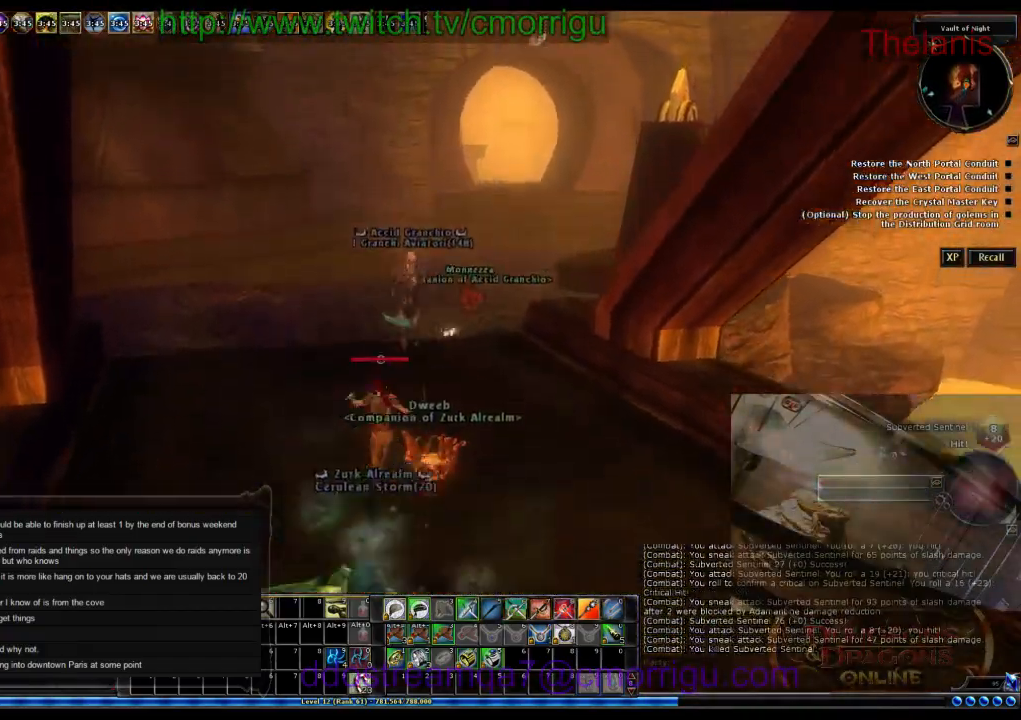
{"keys": ["a", "w"], "events": [[500, "a", "down"]]}
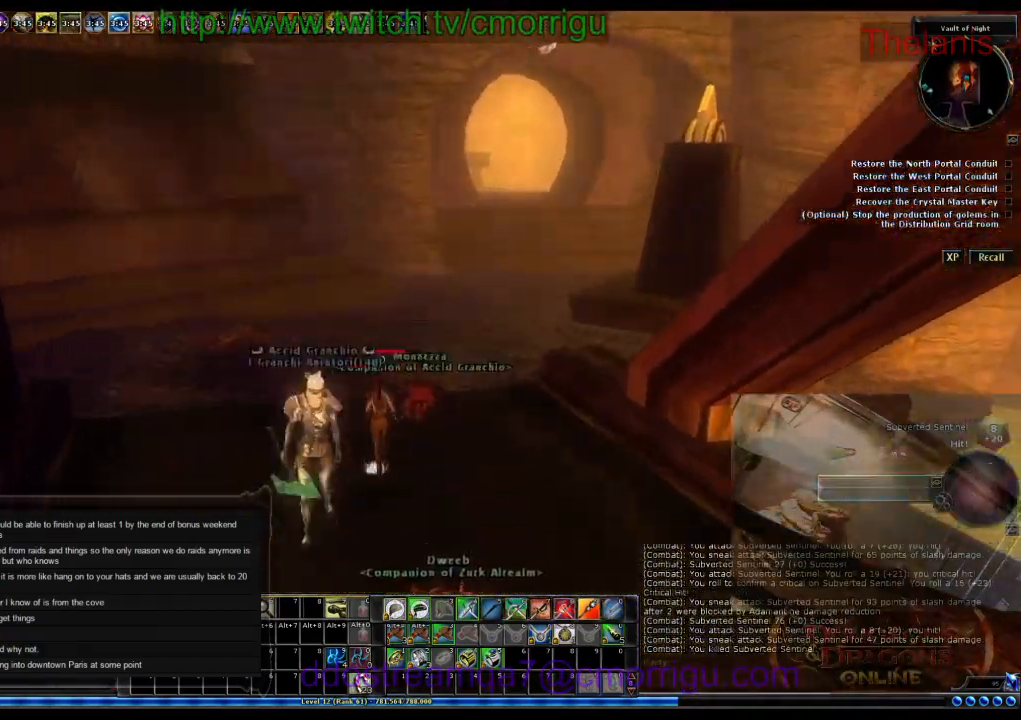
{"keys": [], "events": [[100, "w", "up"], [466, "a", "up"]]}
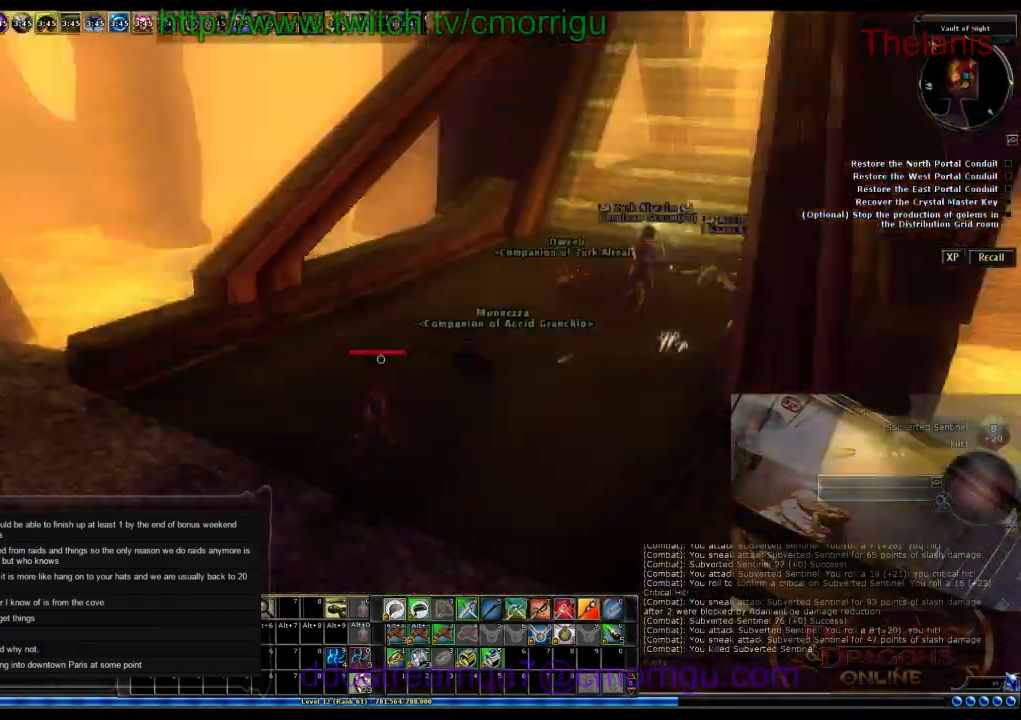
{"keys": ["d"], "events": [[266, "d", "down"]]}
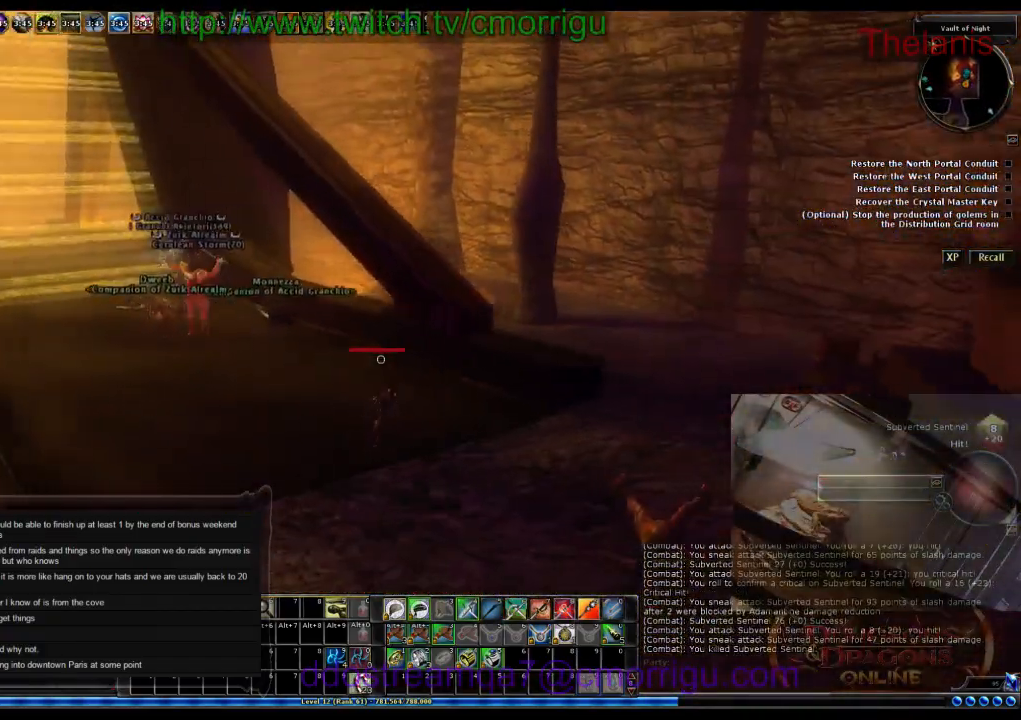
{"keys": ["w"], "events": [[200, "d", "up"], [266, "w", "down"]]}
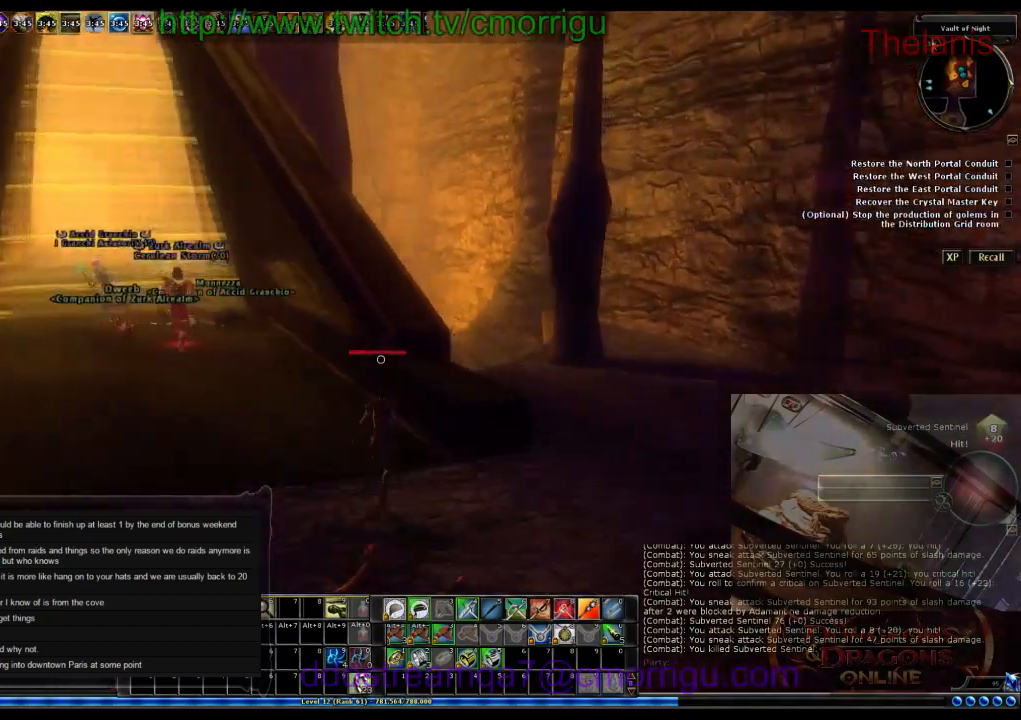
{"keys": [], "events": [[300, "w", "up"]]}
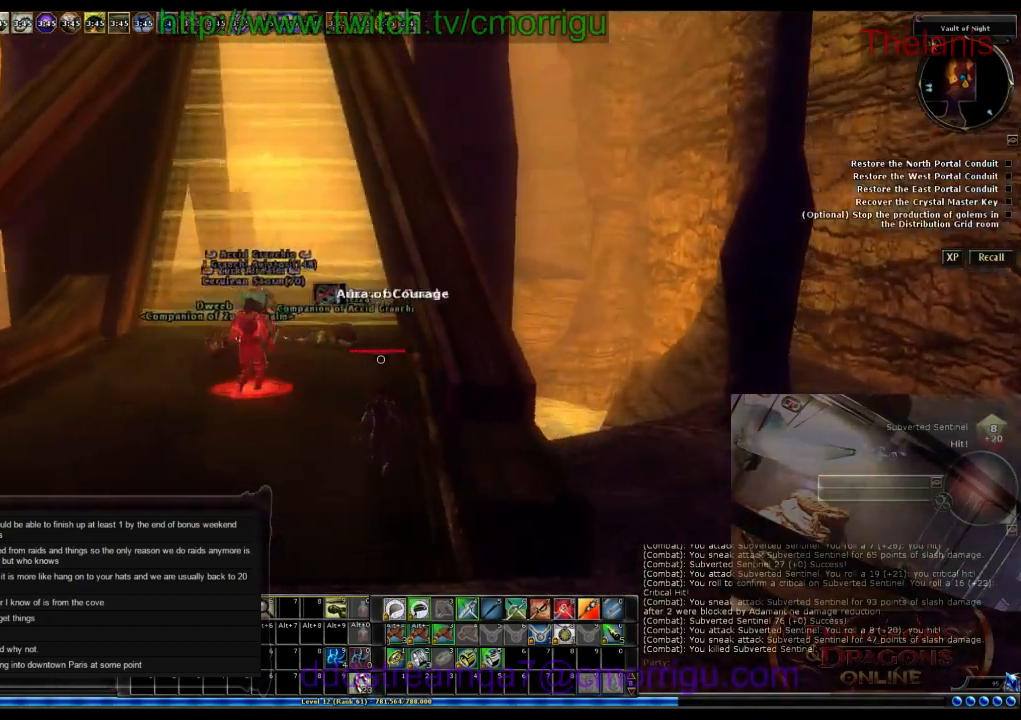
{"keys": ["a", "w"], "events": [[133, "w", "down"], [466, "a", "down"]]}
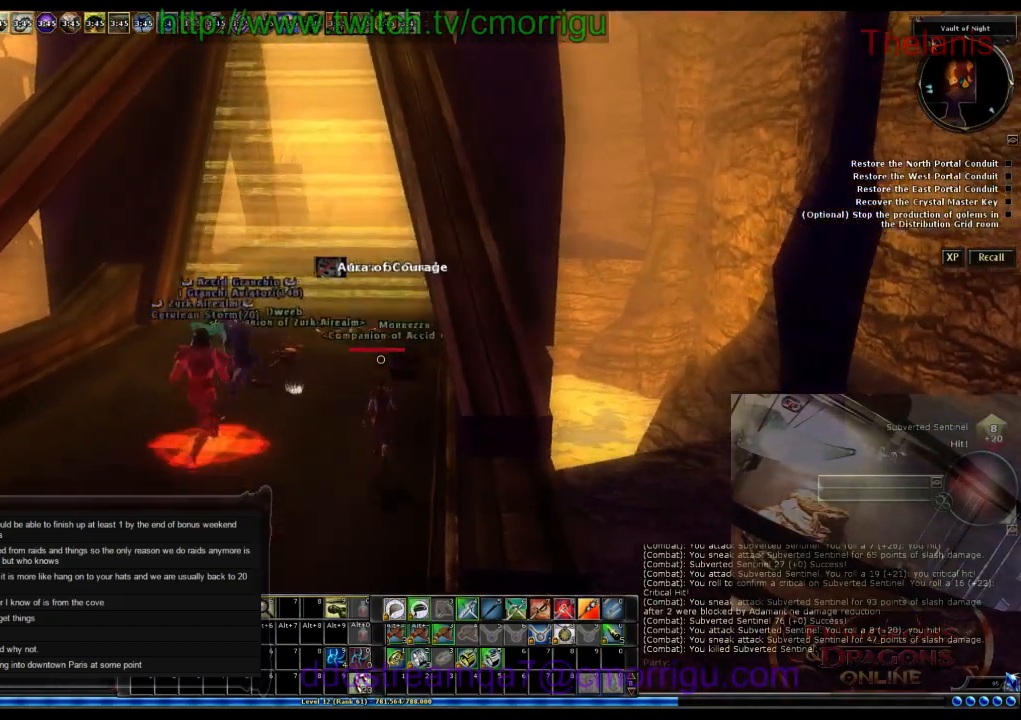
{"keys": [], "events": [[66, "w", "up"], [100, "a", "up"]]}
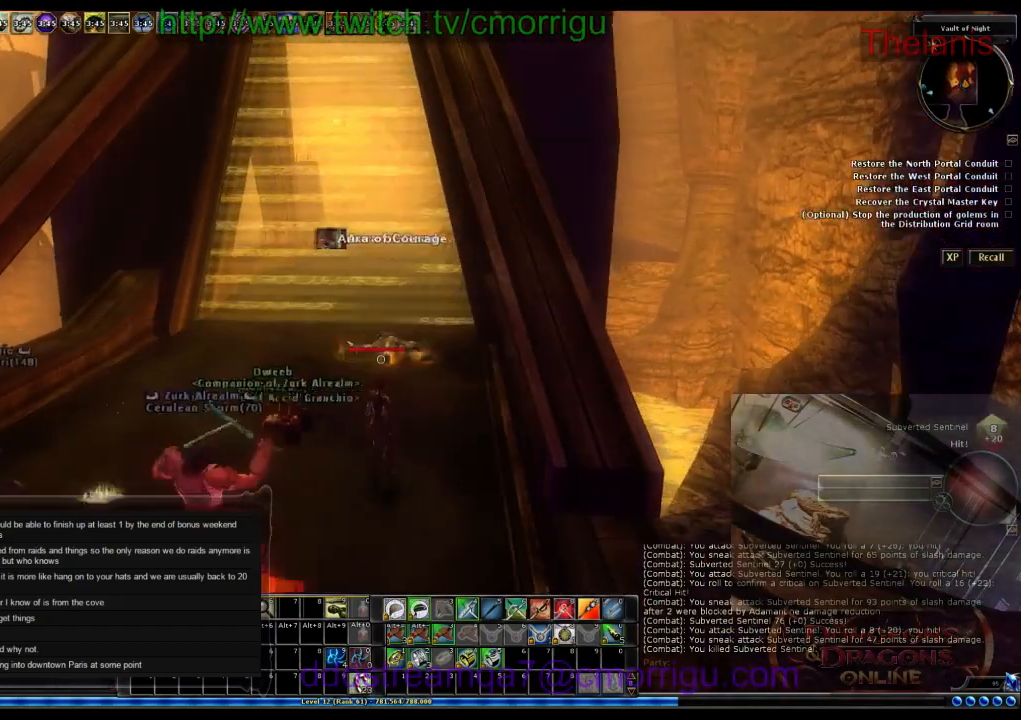
{"keys": ["s"], "events": [[133, "s", "down"]]}
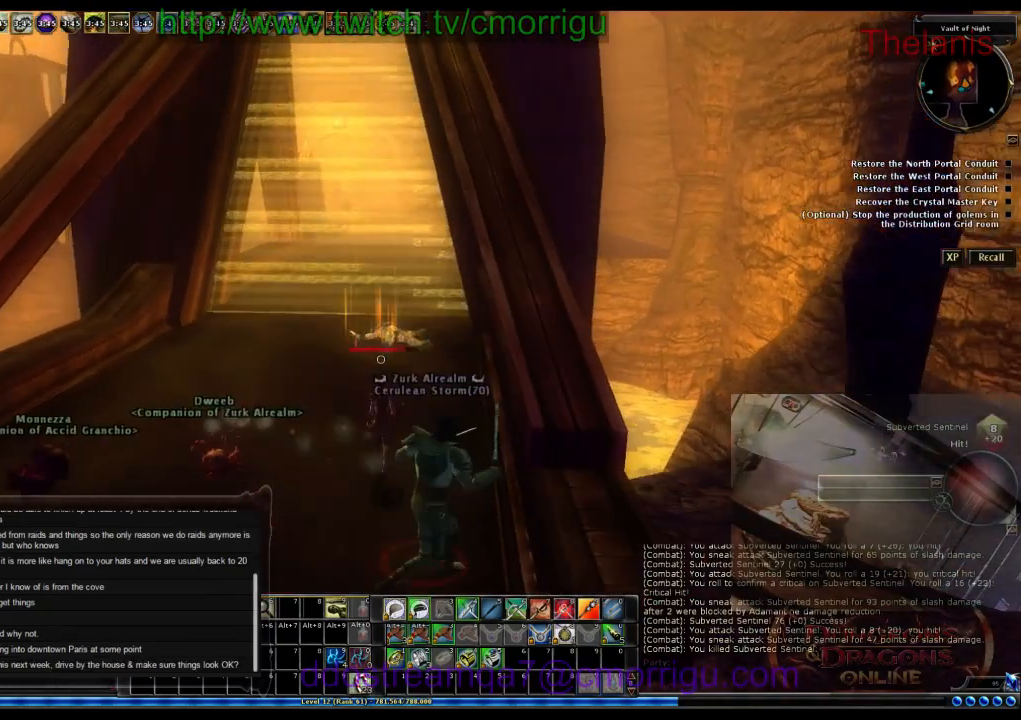
{"keys": ["s"], "events": []}
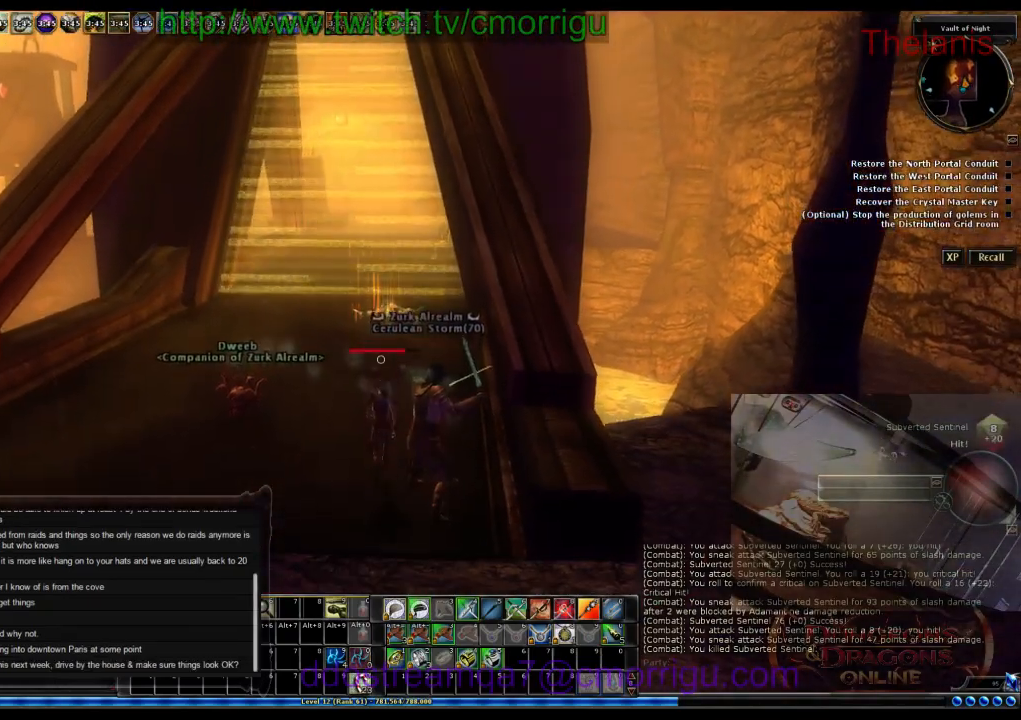
{"keys": [], "events": [[166, "s", "up"]]}
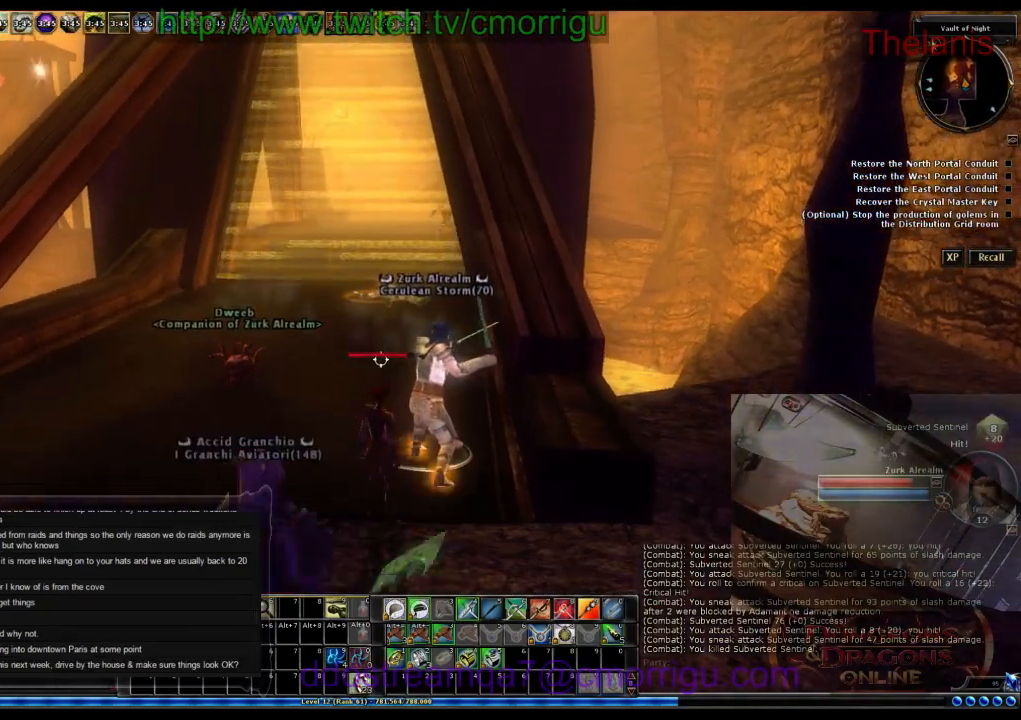
{"keys": [], "events": [[166, "d", "down"], [433, "d", "up"]]}
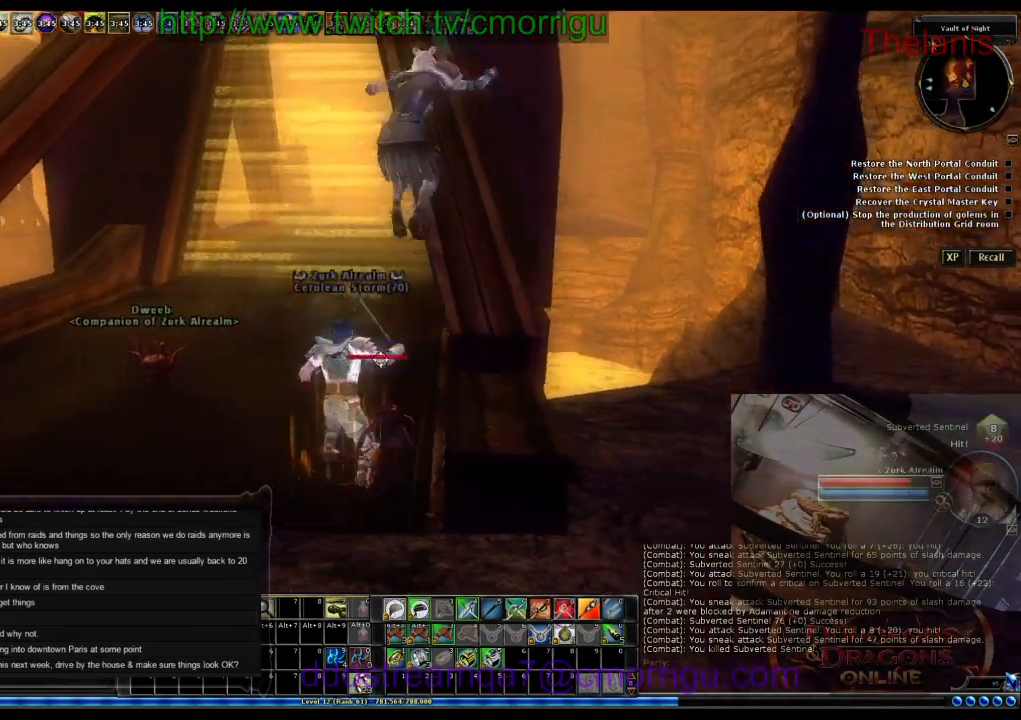
{"keys": ["space", "w"], "events": [[433, "w", "down"], [466, "space", "down"]]}
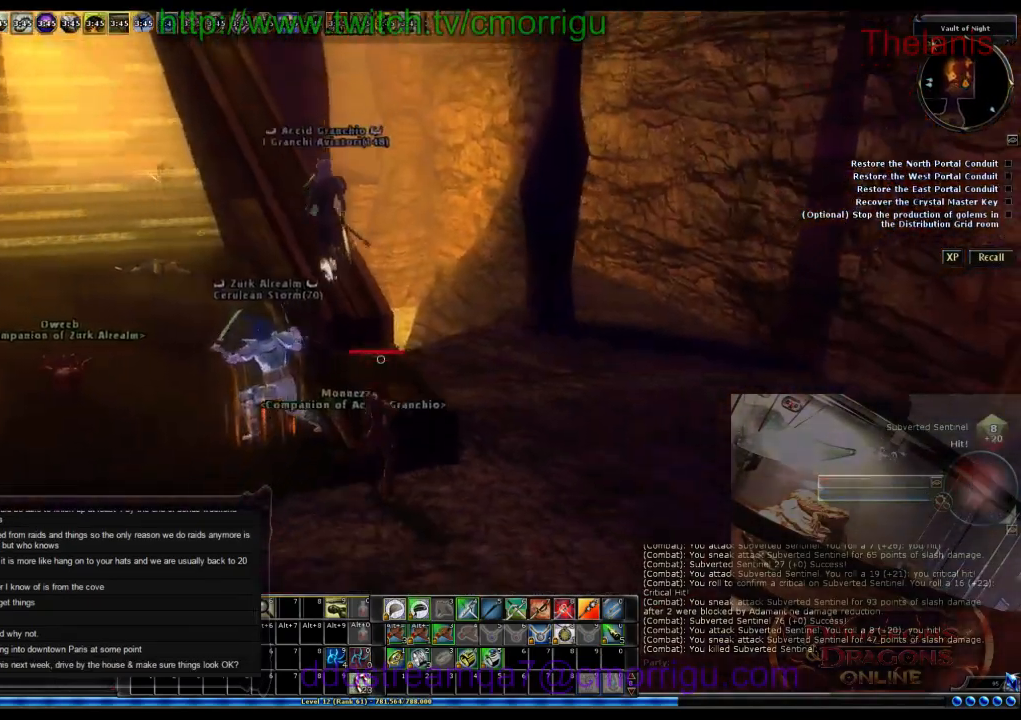
{"keys": ["w"], "events": [[233, "space", "up"]]}
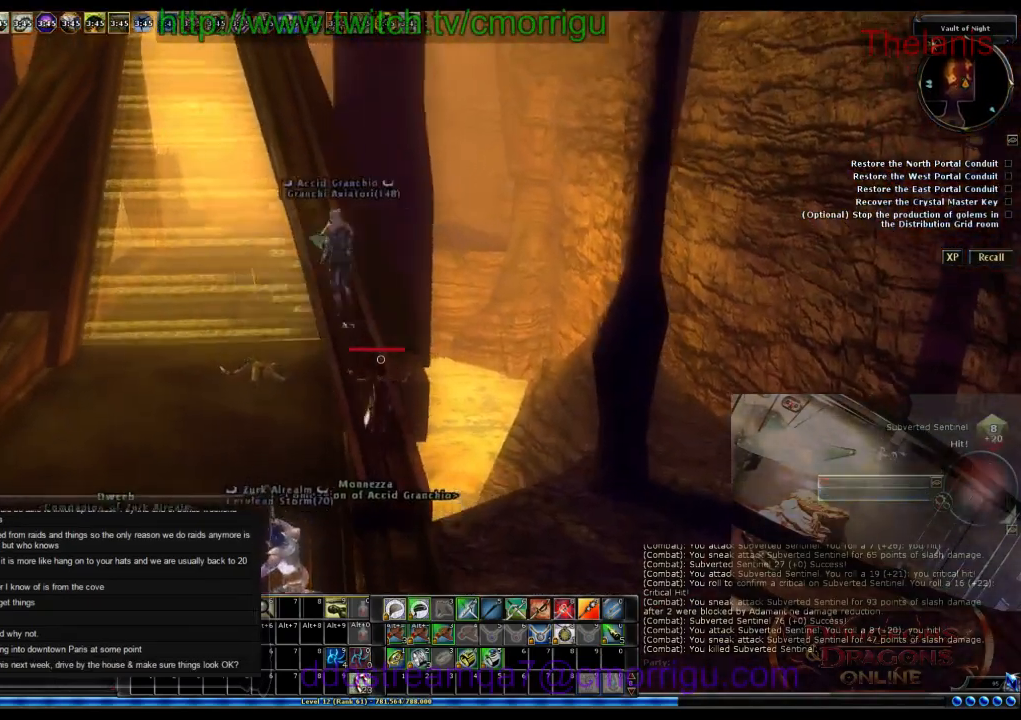
{"keys": [], "events": [[400, "w", "up"]]}
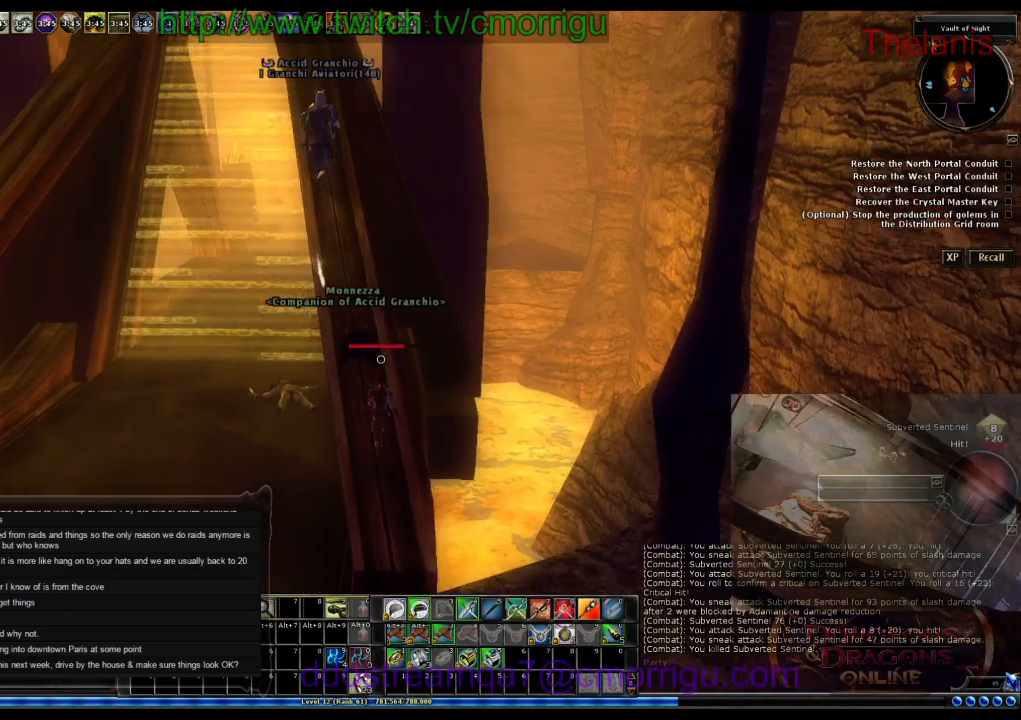
{"keys": ["w"], "events": [[66, "w", "down"]]}
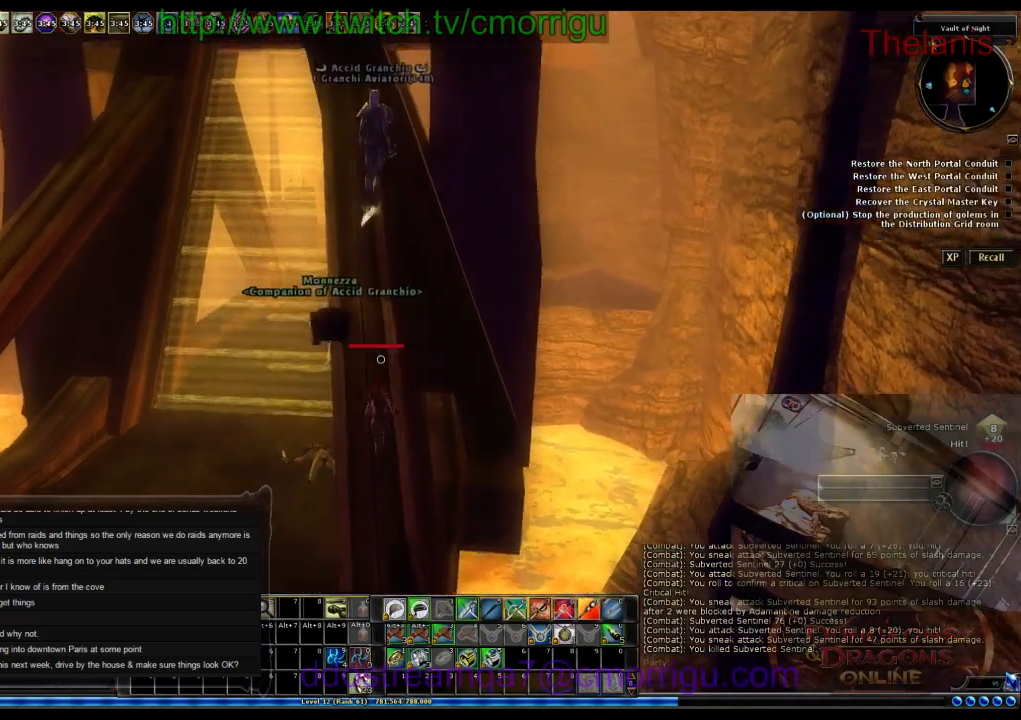
{"keys": ["w"], "events": []}
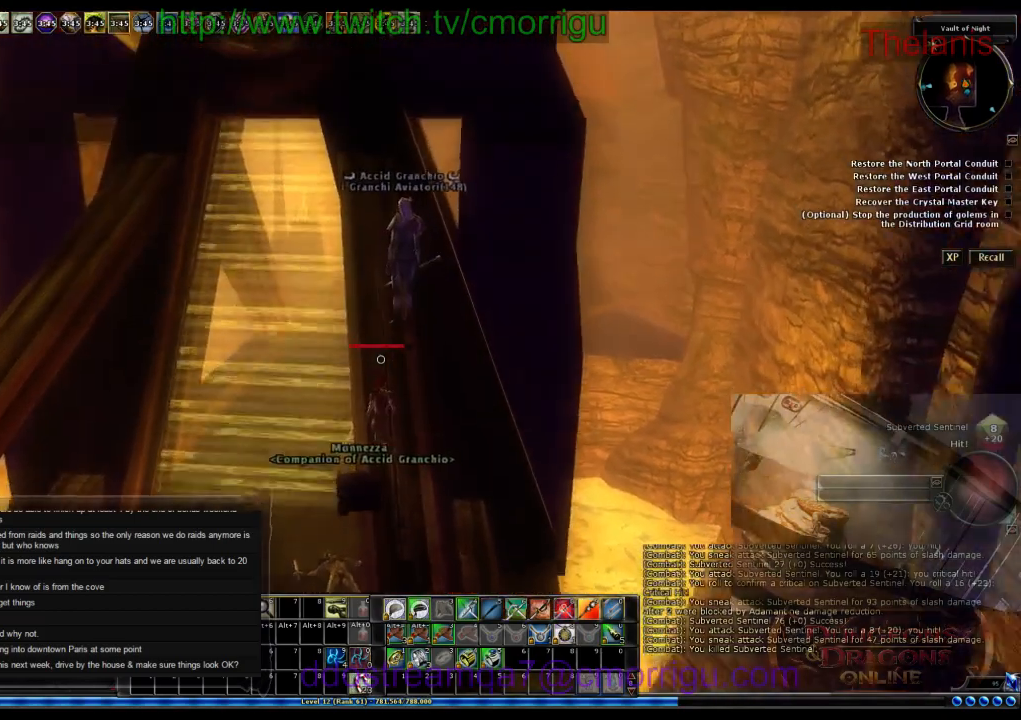
{"keys": [], "events": [[266, "w", "up"]]}
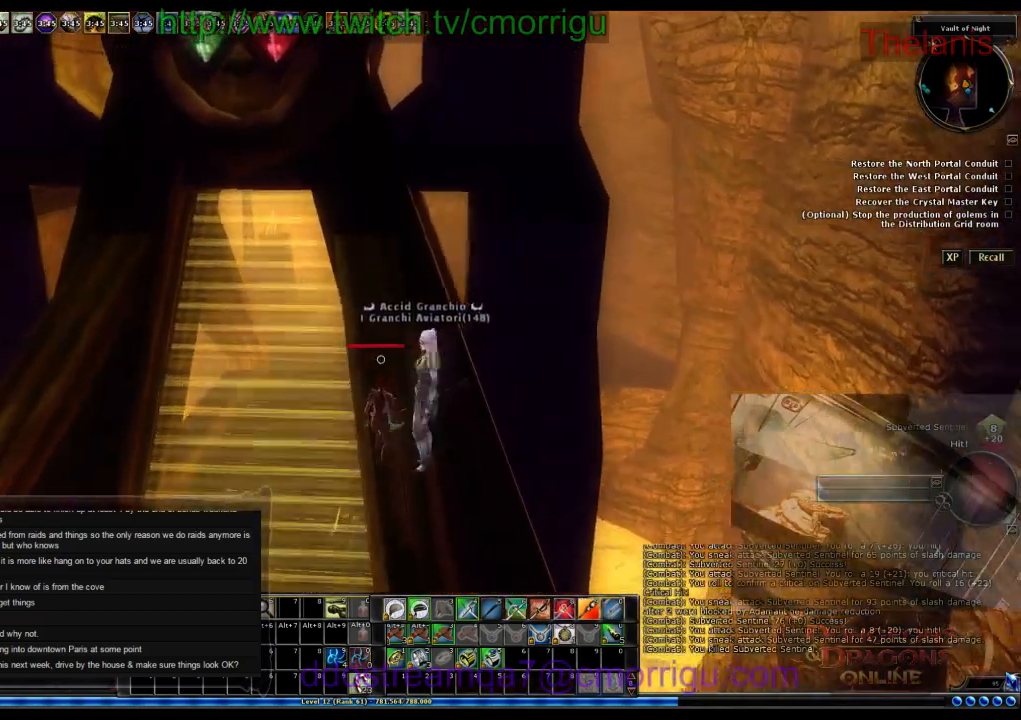
{"keys": [], "events": [[366, "w", "down"], [400, "w", "up"]]}